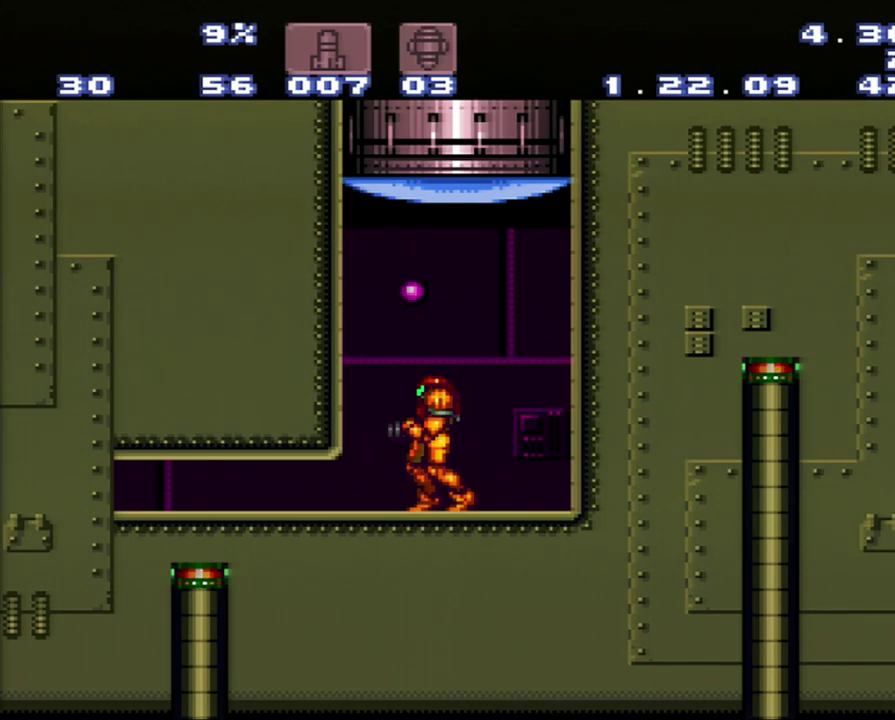
Gameplay with a controller (Nintendo layout); each line is a JSON object with the inputs held at the frame after it. "events" lists button and stick changes between this image and that frame as [ms after this image, input, new state], when the widget could be followed in between. Not read: L3 R3.
{"buttons": ["B"], "events": [[483, "B", "down"]]}
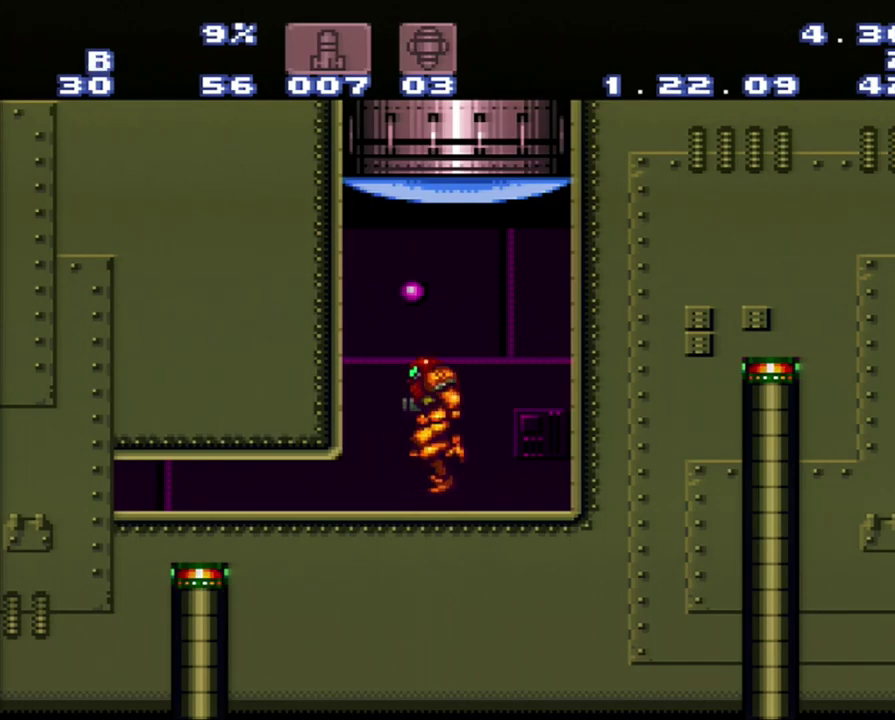
{"buttons": ["DPAD_LEFT"], "events": [[250, "DPAD_LEFT", "down"], [333, "B", "up"]]}
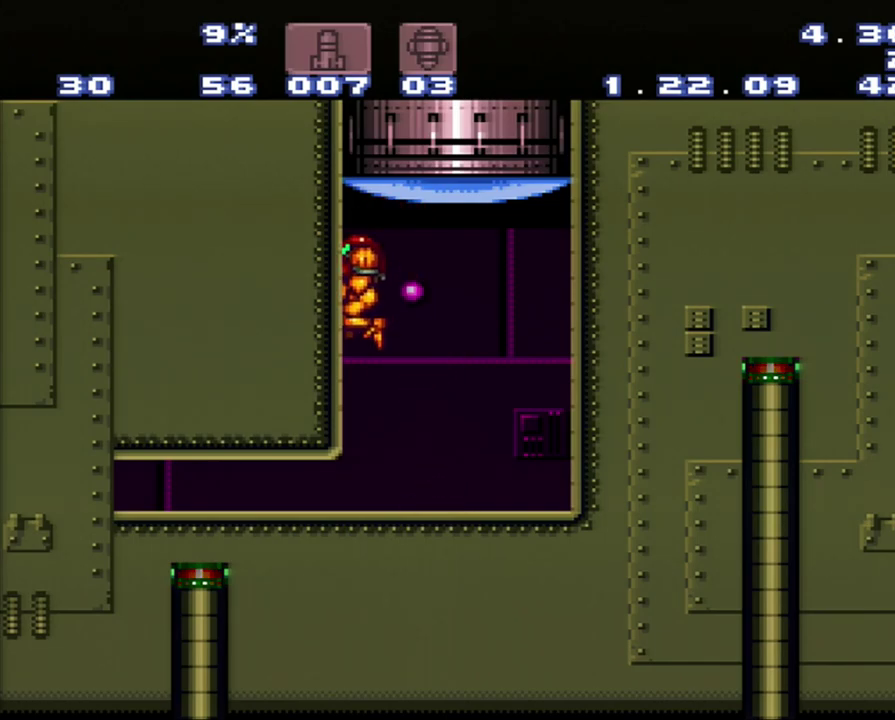
{"buttons": ["DPAD_DOWN"], "events": [[33, "DPAD_LEFT", "up"], [400, "DPAD_DOWN", "down"]]}
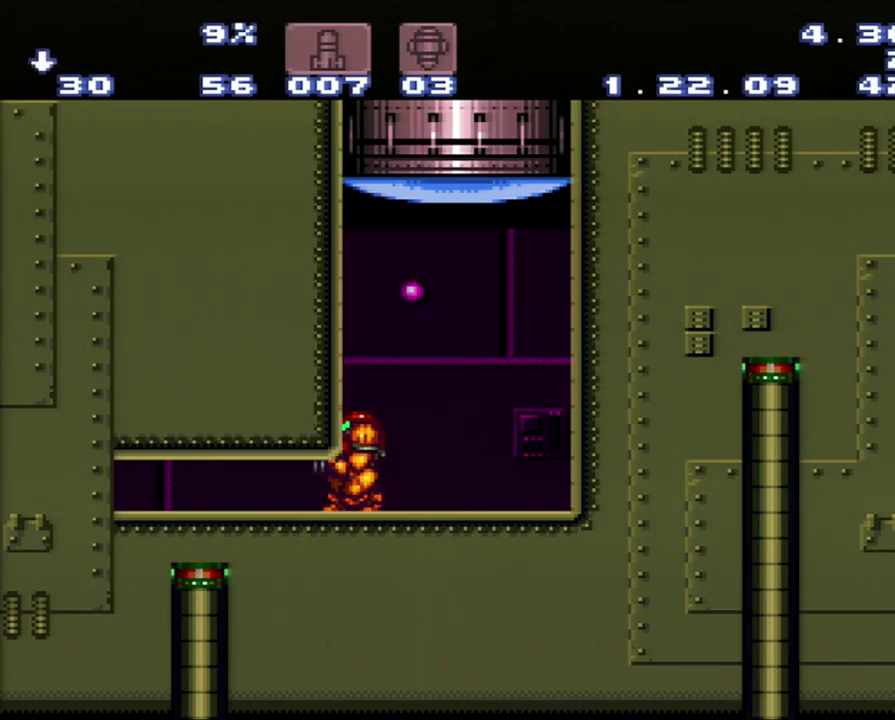
{"buttons": ["A", "DPAD_LEFT"], "events": [[167, "DPAD_DOWN", "up"], [333, "A", "down"], [333, "DPAD_LEFT", "down"]]}
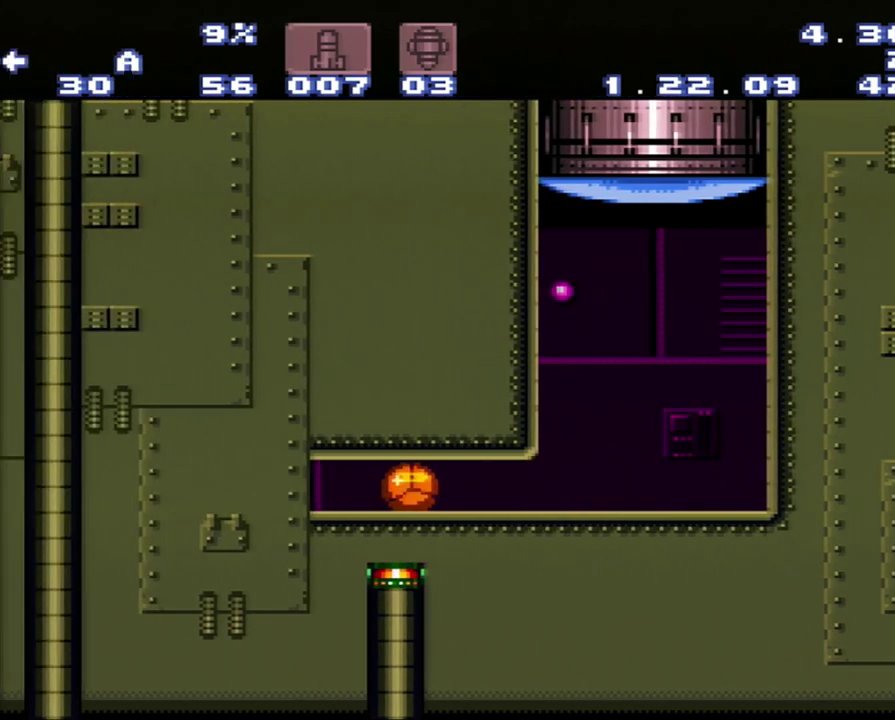
{"buttons": ["A", "DPAD_LEFT"], "events": []}
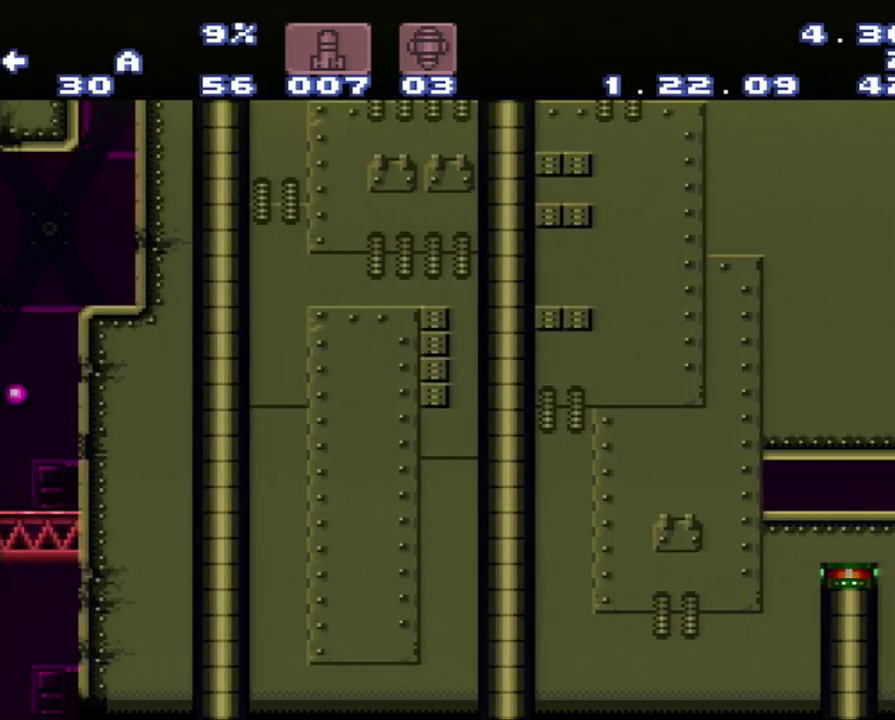
{"buttons": ["A", "DPAD_LEFT"], "events": []}
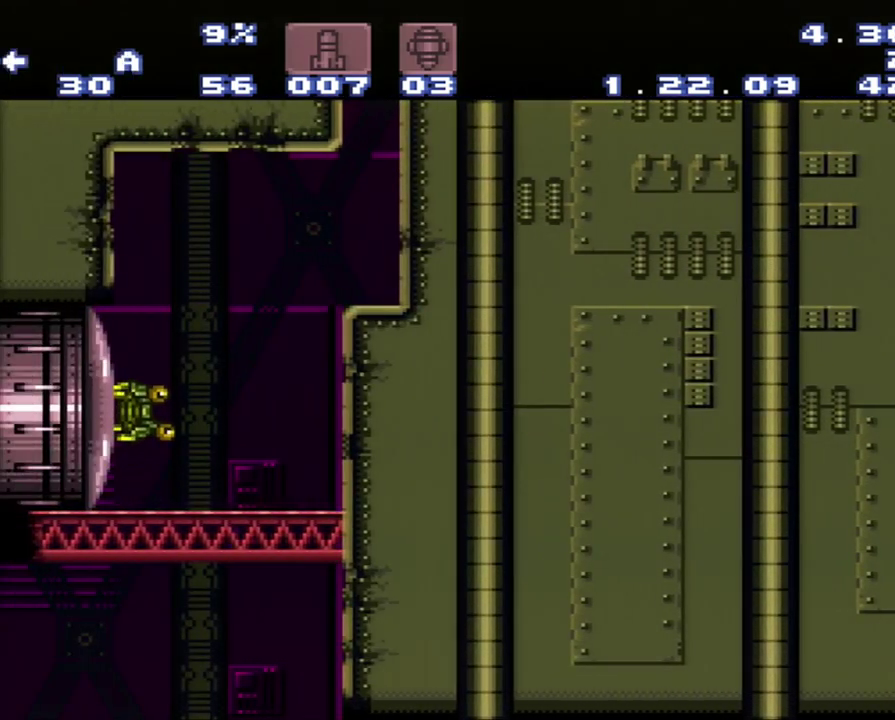
{"buttons": ["A", "DPAD_LEFT"], "events": []}
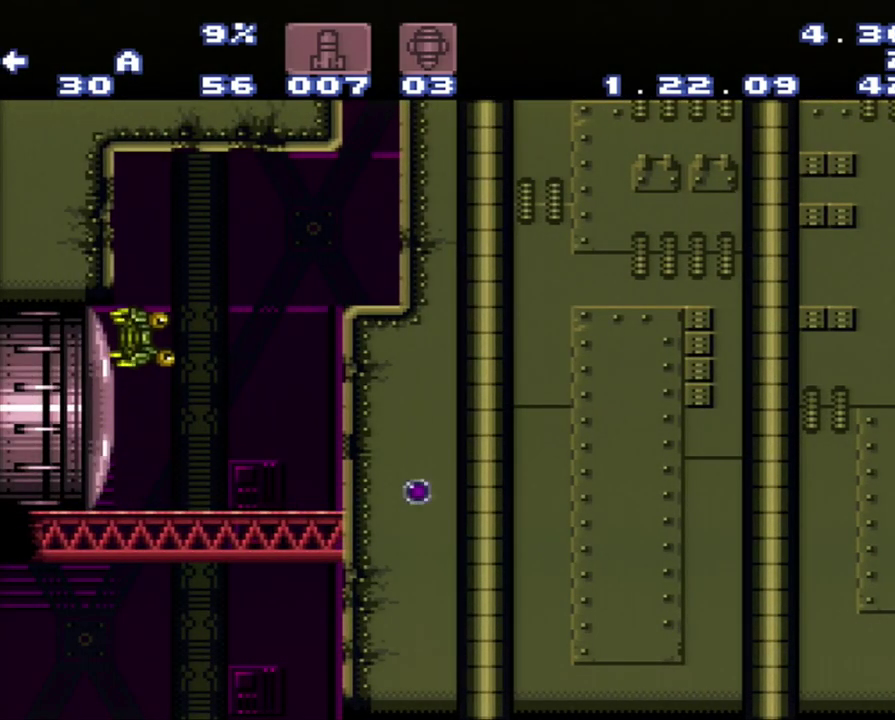
{"buttons": ["A", "DPAD_LEFT"], "events": []}
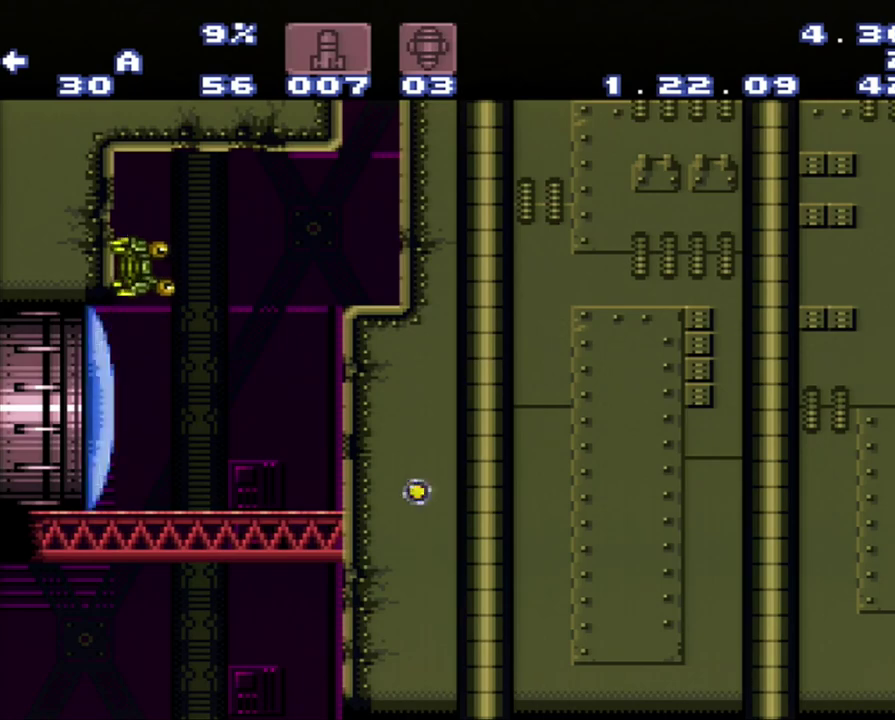
{"buttons": ["A", "DPAD_LEFT"], "events": []}
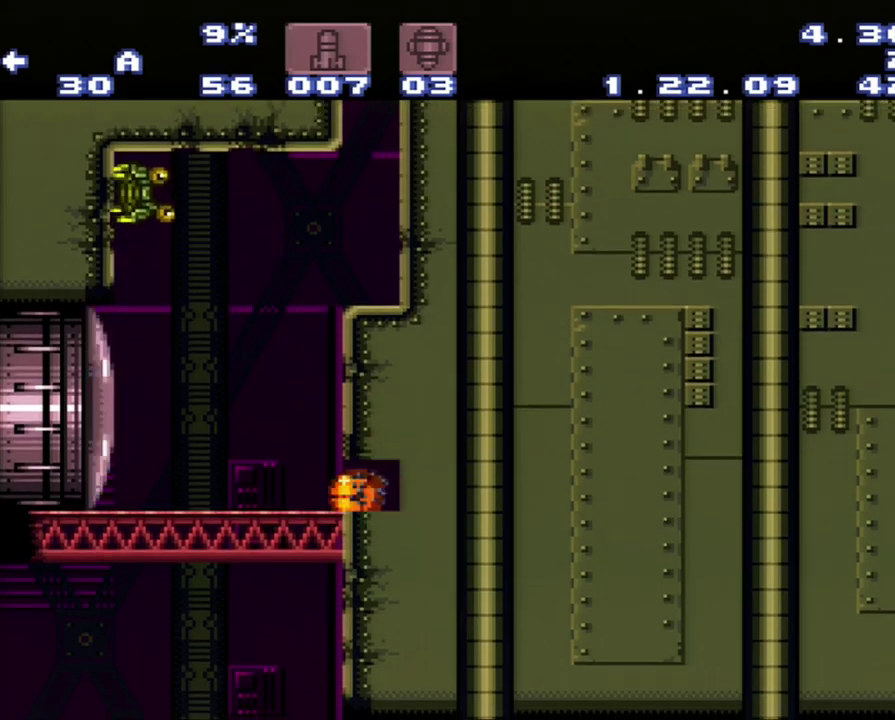
{"buttons": ["DPAD_UP"], "events": [[317, "A", "up"], [317, "DPAD_LEFT", "up"], [317, "DPAD_UP", "down"]]}
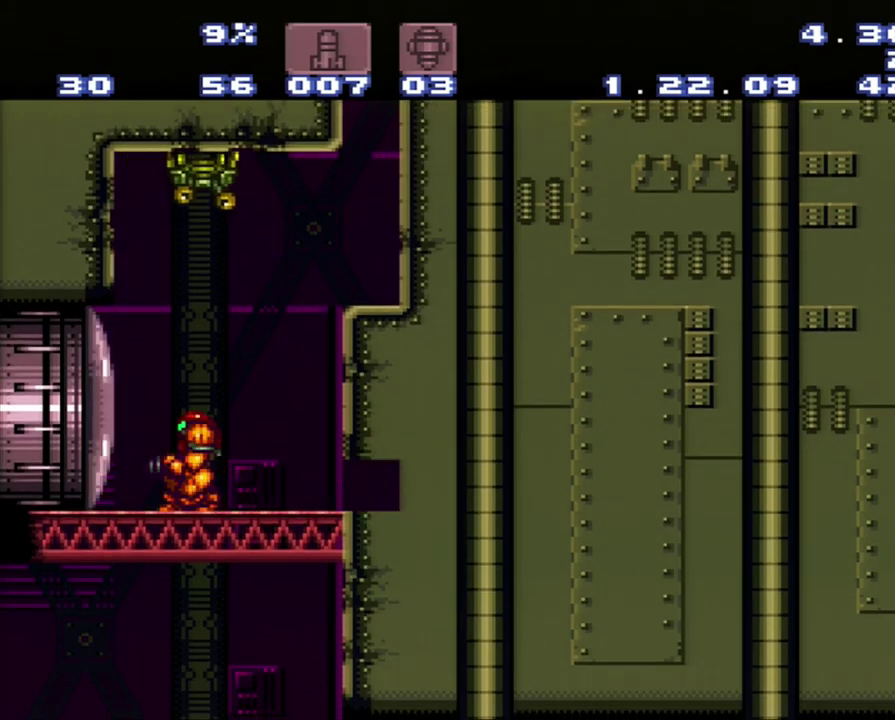
{"buttons": ["A", "DPAD_LEFT"], "events": [[83, "DPAD_UP", "up"], [167, "Y", "down"], [367, "DPAD_LEFT", "down"], [367, "Y", "up"], [400, "A", "down"]]}
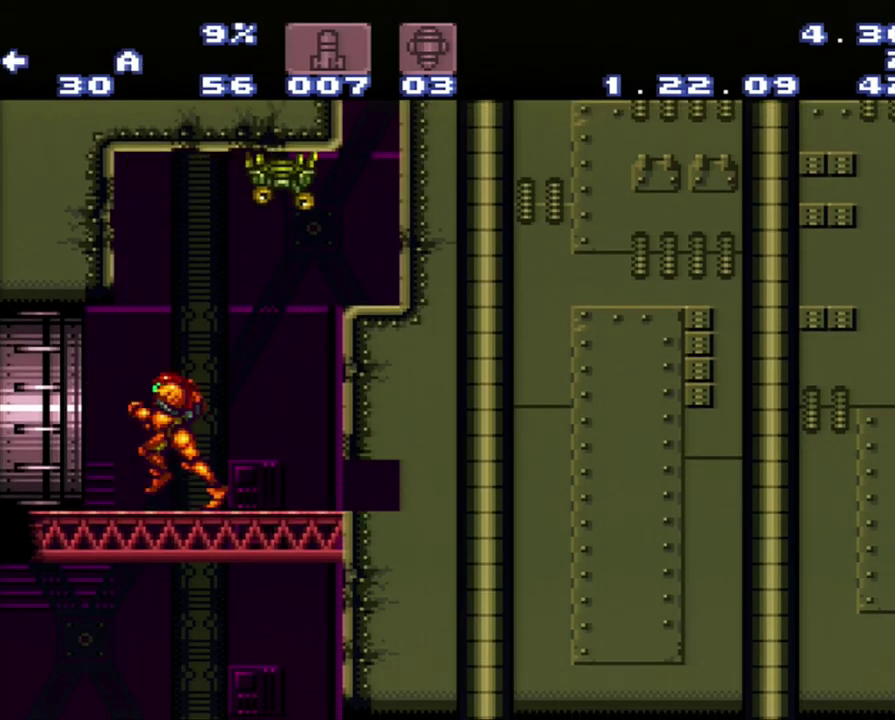
{"buttons": ["A", "DPAD_LEFT"], "events": []}
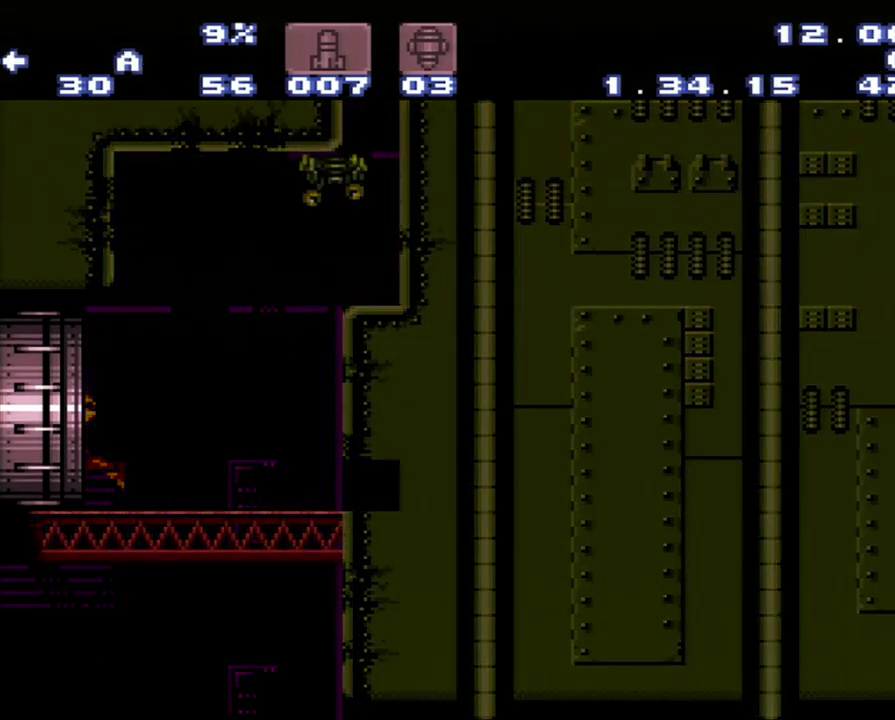
{"buttons": ["A", "DPAD_LEFT"], "events": []}
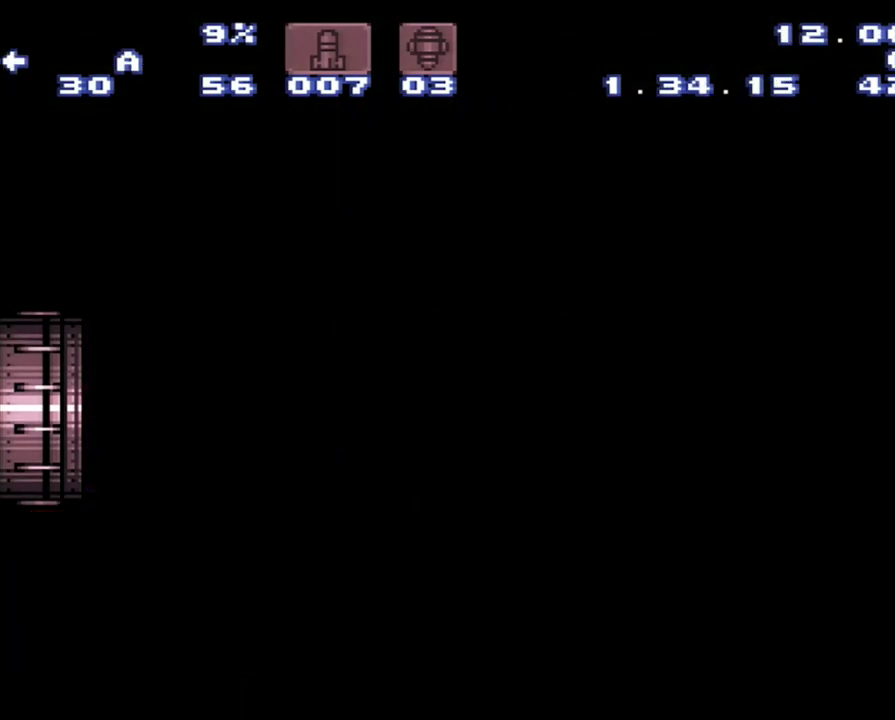
{"buttons": ["A", "DPAD_LEFT"], "events": []}
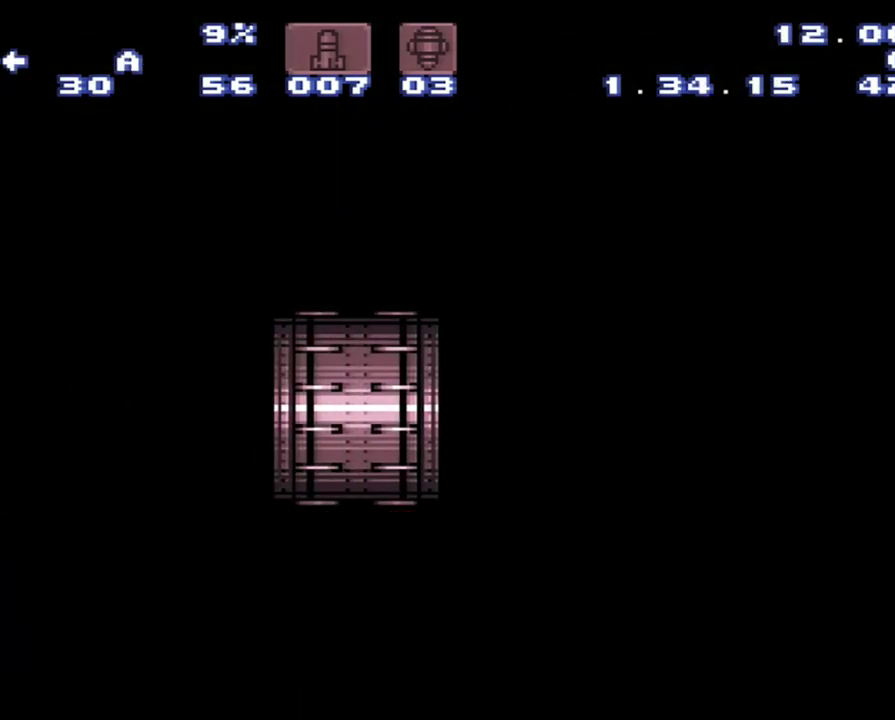
{"buttons": ["A", "DPAD_LEFT"], "events": []}
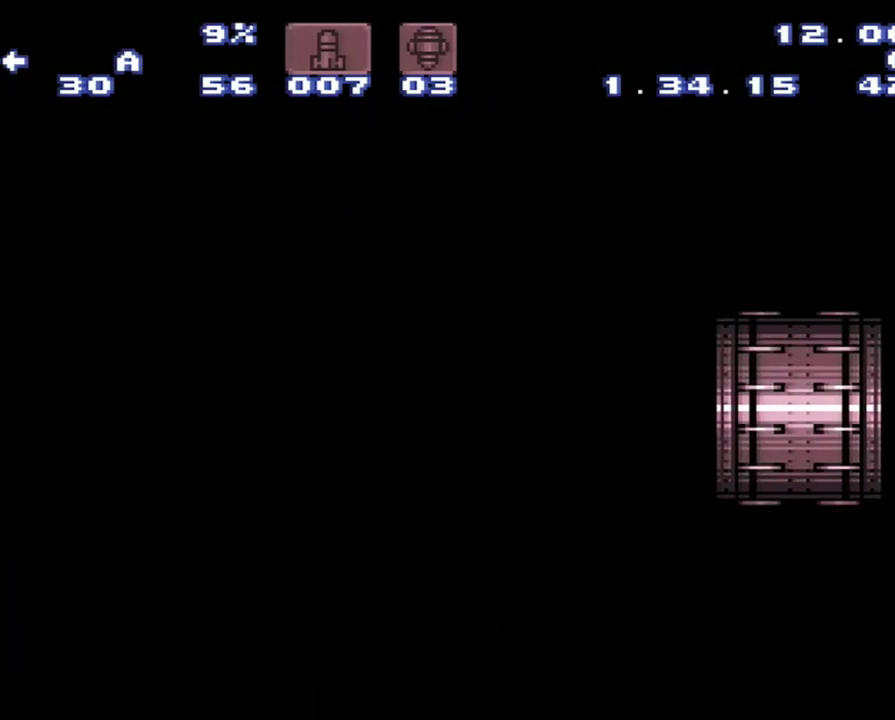
{"buttons": ["A", "DPAD_LEFT"], "events": []}
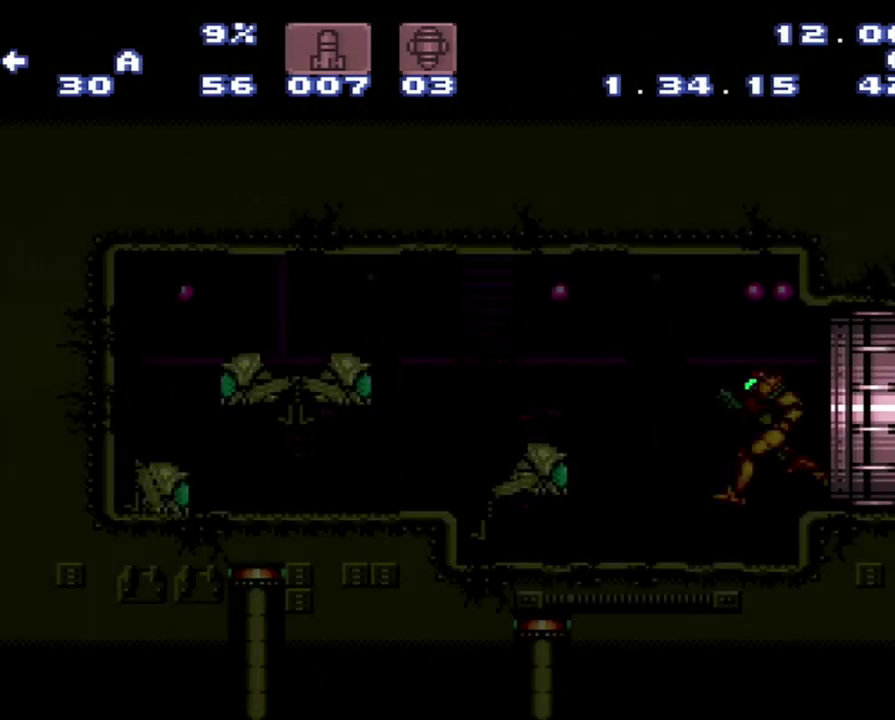
{"buttons": ["A", "DPAD_LEFT"], "events": []}
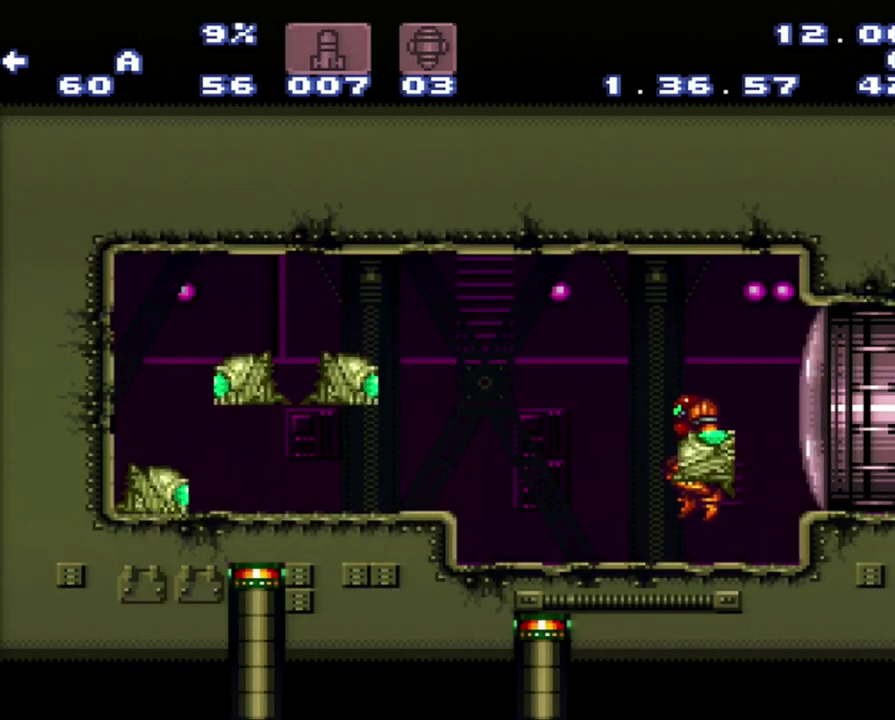
{"buttons": ["A", "DPAD_LEFT"], "events": [[200, "B", "down"], [383, "B", "up"]]}
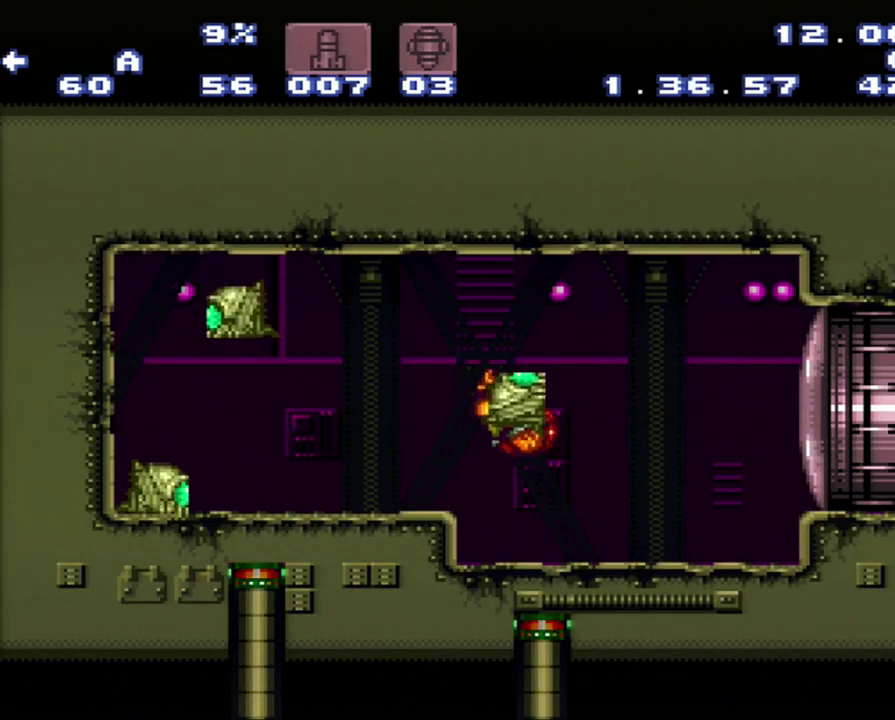
{"buttons": ["A", "DPAD_LEFT"], "events": []}
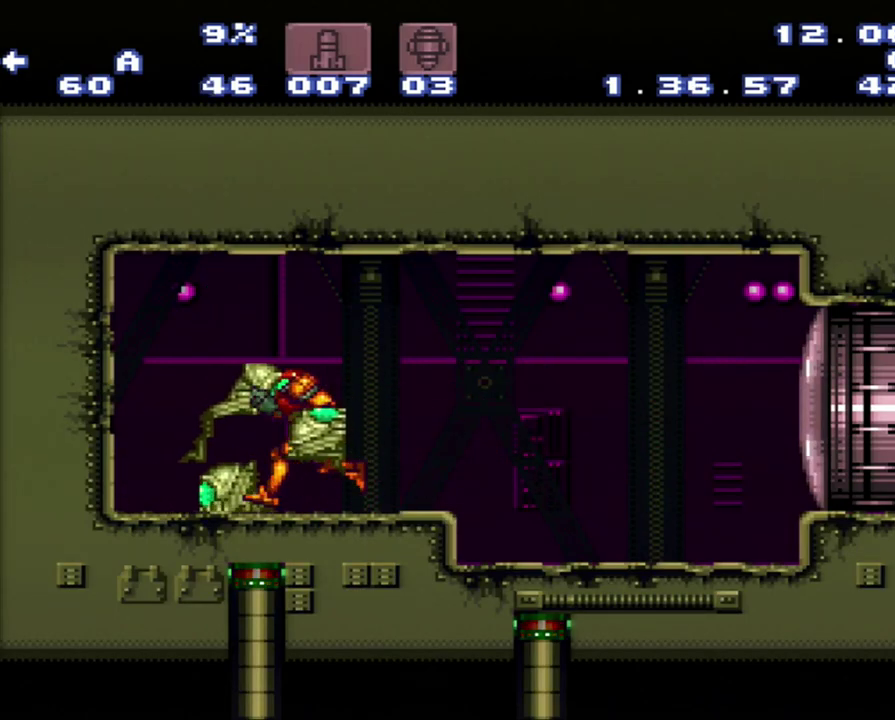
{"buttons": ["A", "DPAD_RIGHT"], "events": [[200, "DPAD_LEFT", "up"], [200, "DPAD_RIGHT", "down"]]}
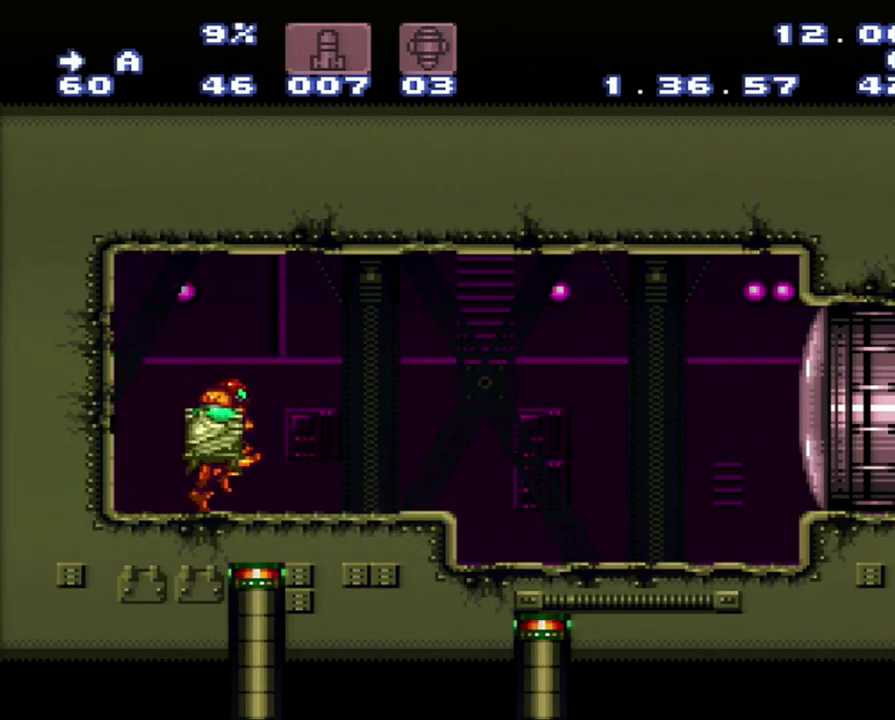
{"buttons": ["DPAD_UP"], "events": [[50, "DPAD_RIGHT", "up"], [83, "X", "down"], [233, "A", "up"], [233, "DPAD_UP", "down"], [233, "X", "up"]]}
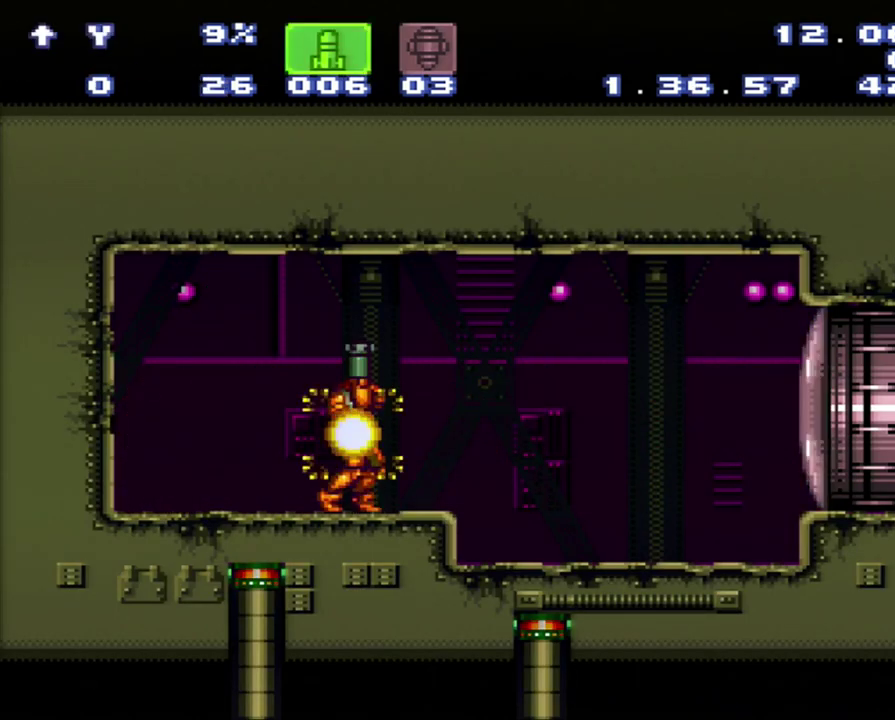
{"buttons": [], "events": [[283, "DPAD_UP", "up"]]}
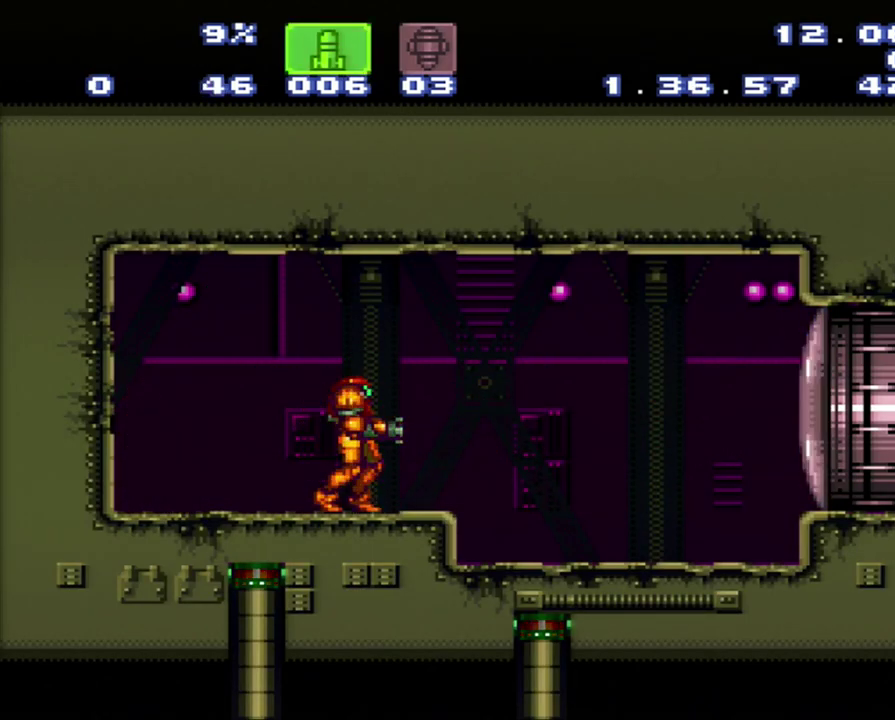
{"buttons": [], "events": []}
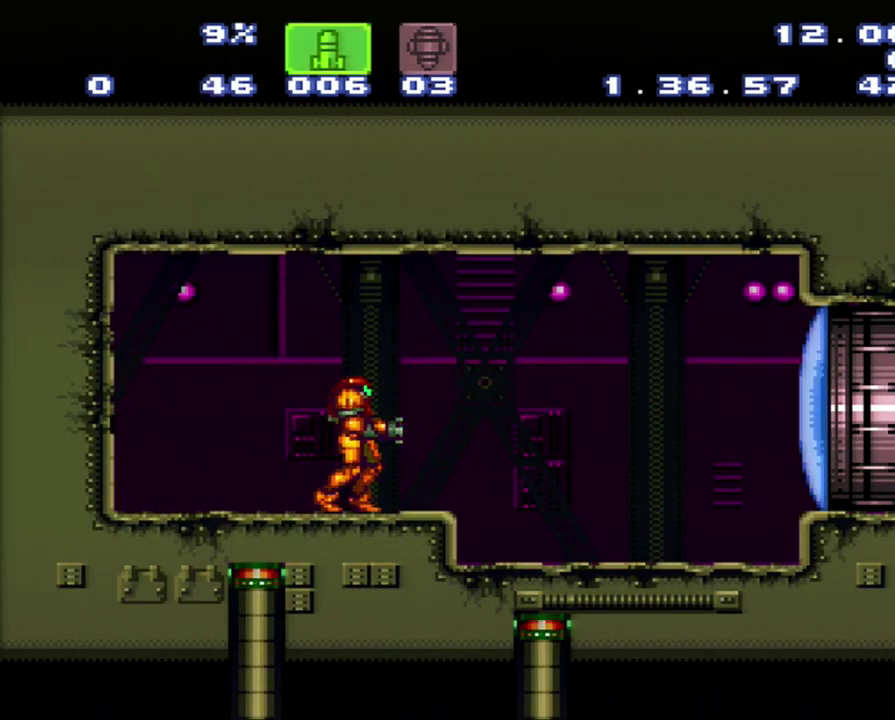
{"buttons": [], "events": []}
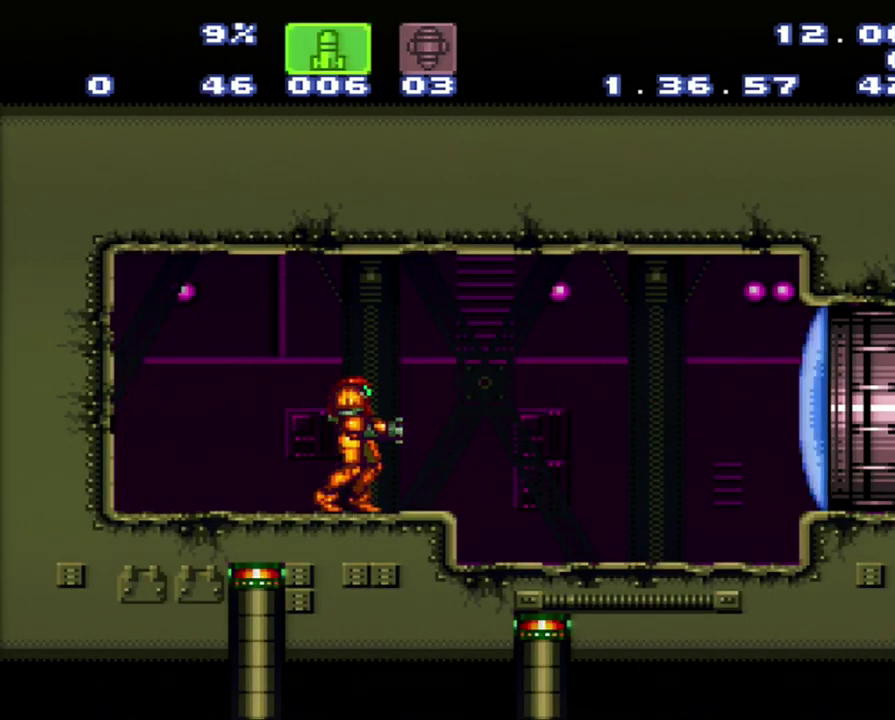
{"buttons": [], "events": []}
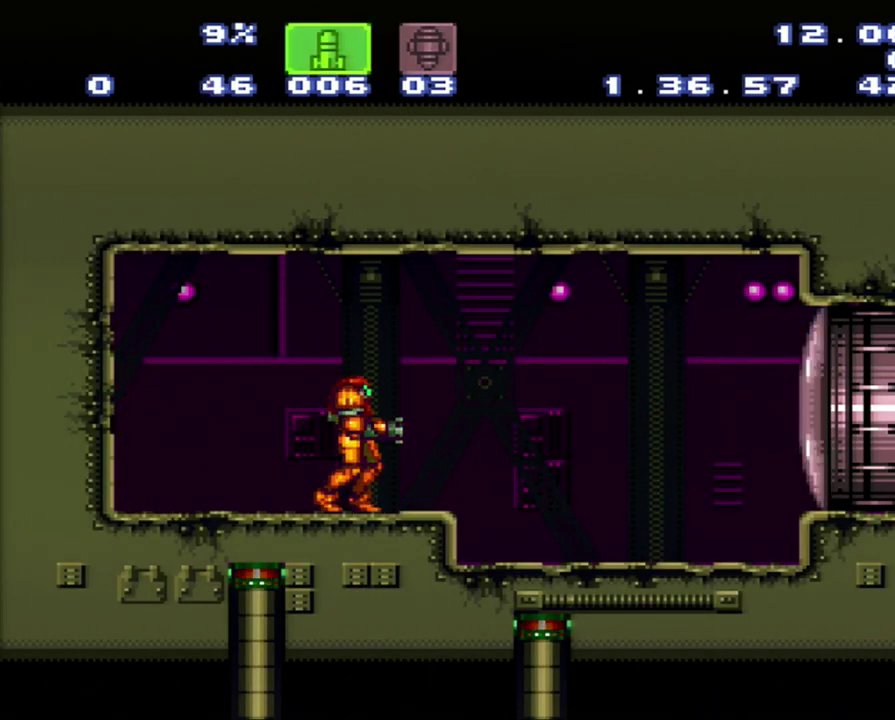
{"buttons": [], "events": []}
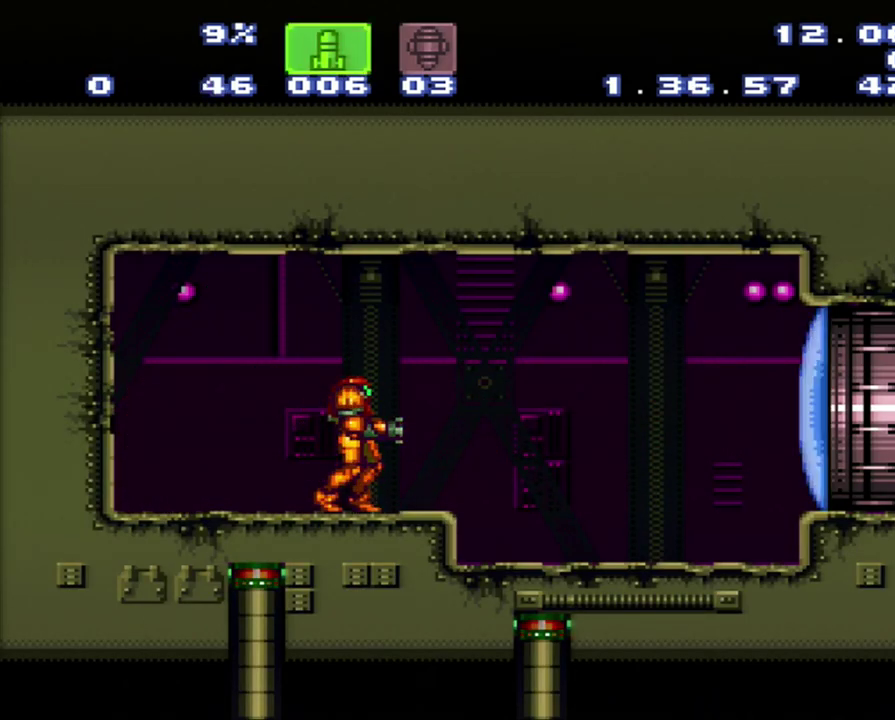
{"buttons": [], "events": []}
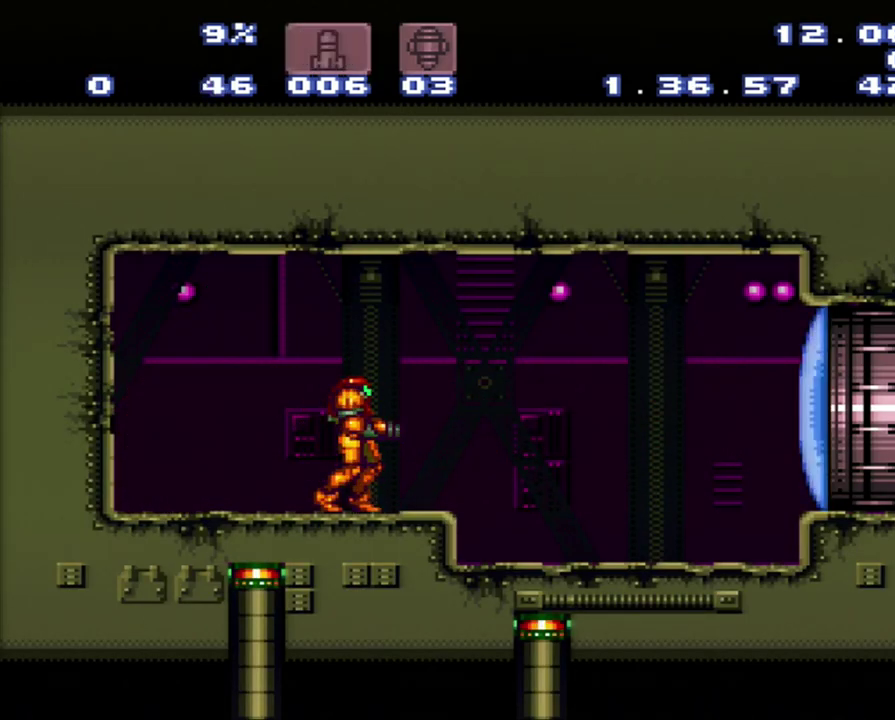
{"buttons": [], "events": []}
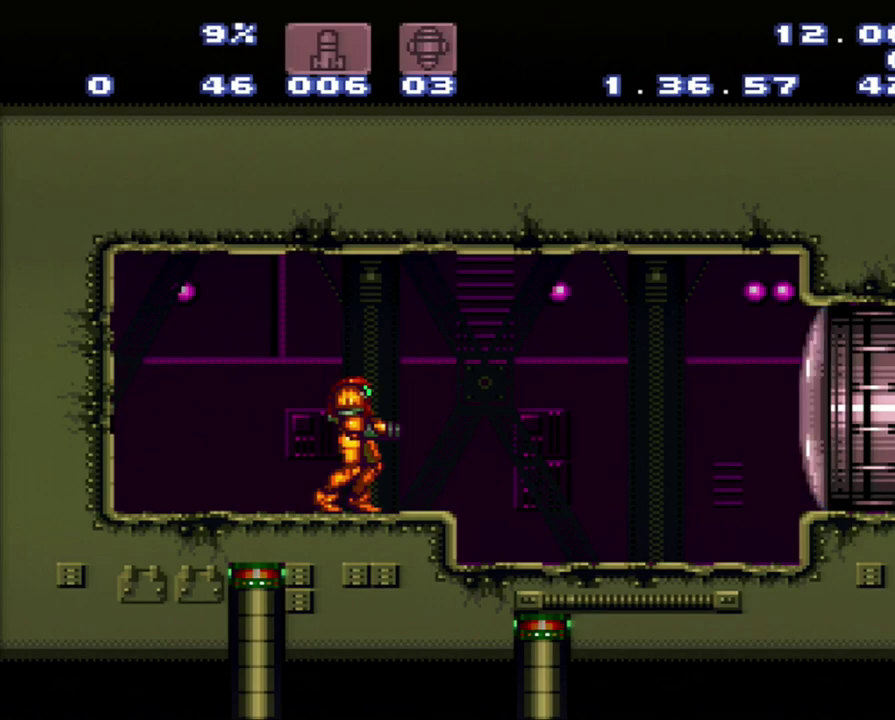
{"buttons": [], "events": []}
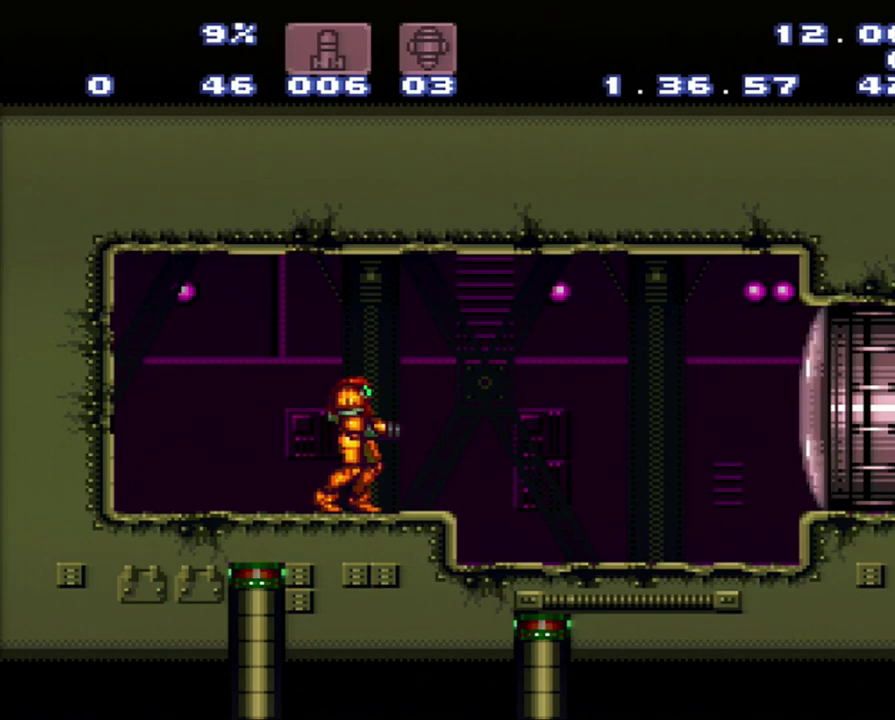
{"buttons": [], "events": []}